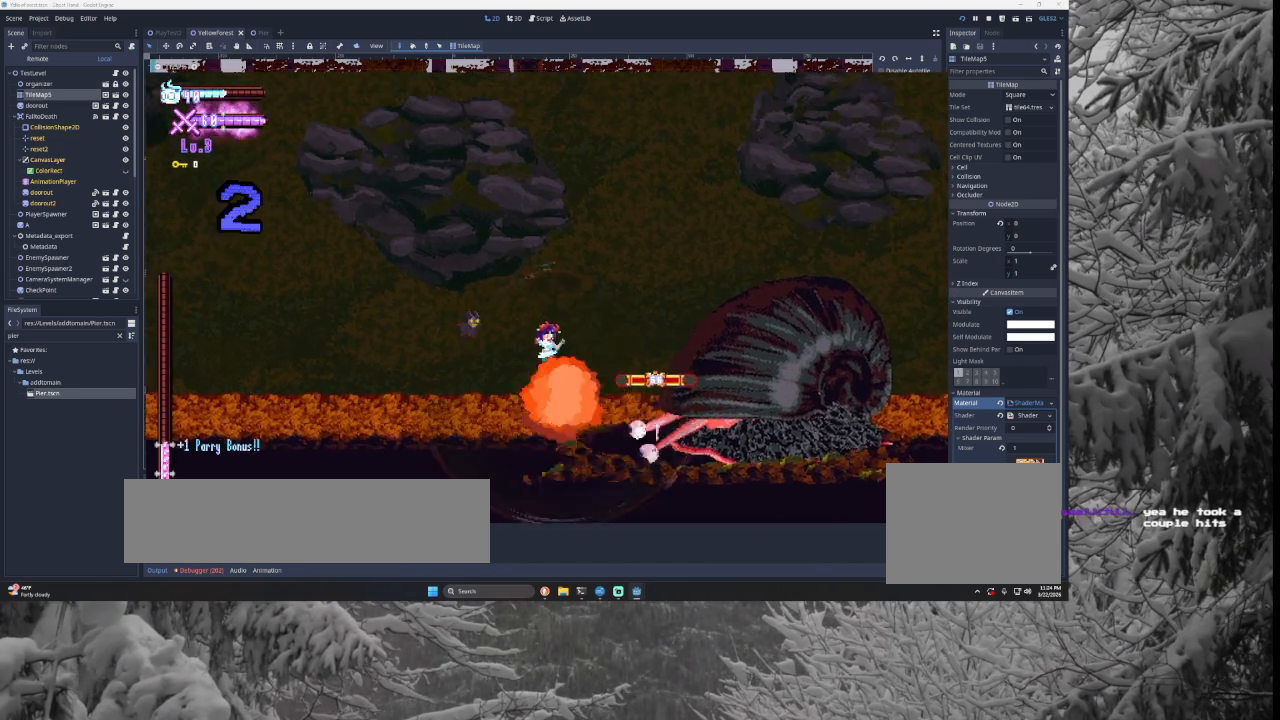
Gameplay with a controller (PlayStation layout); each line is a JSON object with the inputs held at the frame after it. "events" lists button and stick changes between this image and that frame as [ms after this image, input, new state], when the widget could be followed in between.
{"buttons": ["TRIANGLE"], "left_stick": "right", "right_stick": "center", "events": [[67, "TRIANGLE", "up"], [133, "left_stick", "center"], [167, "SQUARE", "down"], [200, "left_stick", "down"], [300, "SQUARE", "up"], [333, "left_stick", "left"], [467, "TRIANGLE", "down"], [500, "left_stick", "right"]]}
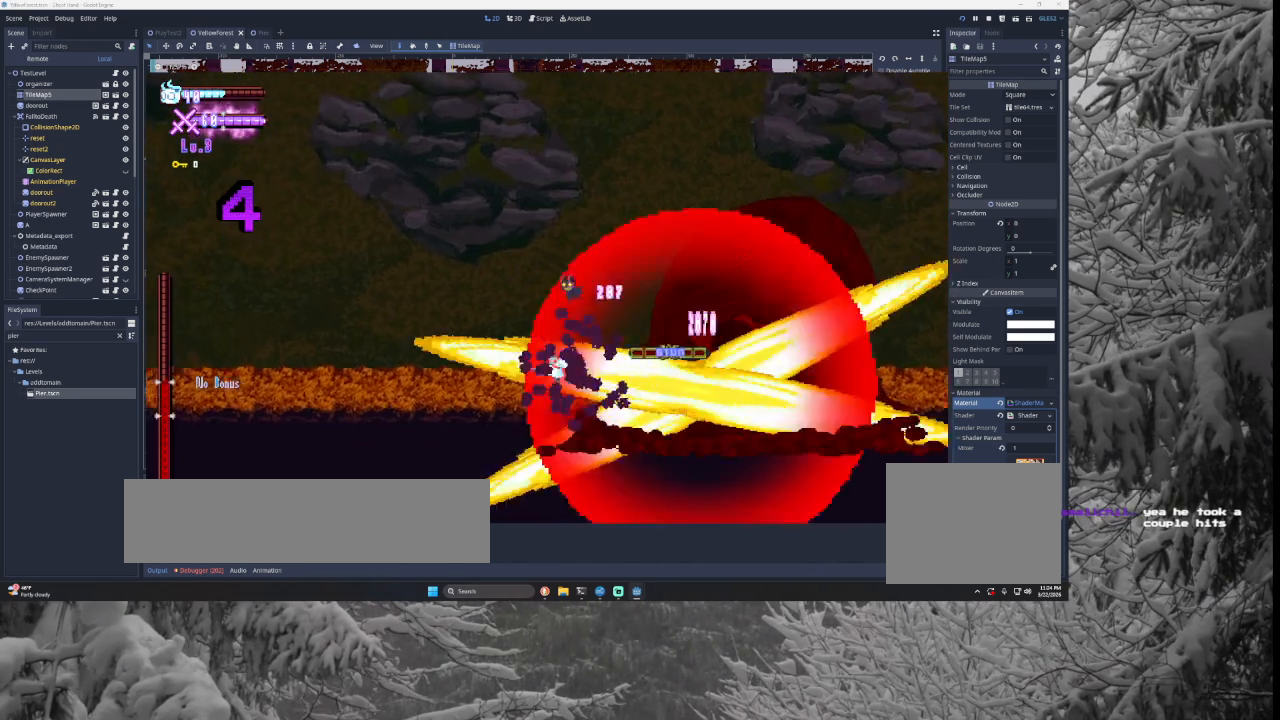
{"buttons": [], "left_stick": "down-right", "right_stick": "center", "events": [[100, "TRIANGLE", "up"], [167, "left_stick", "center"], [233, "SQUARE", "down"], [267, "left_stick", "down-right"], [333, "SQUARE", "up"], [333, "left_stick", "down-left"], [500, "left_stick", "down-right"]]}
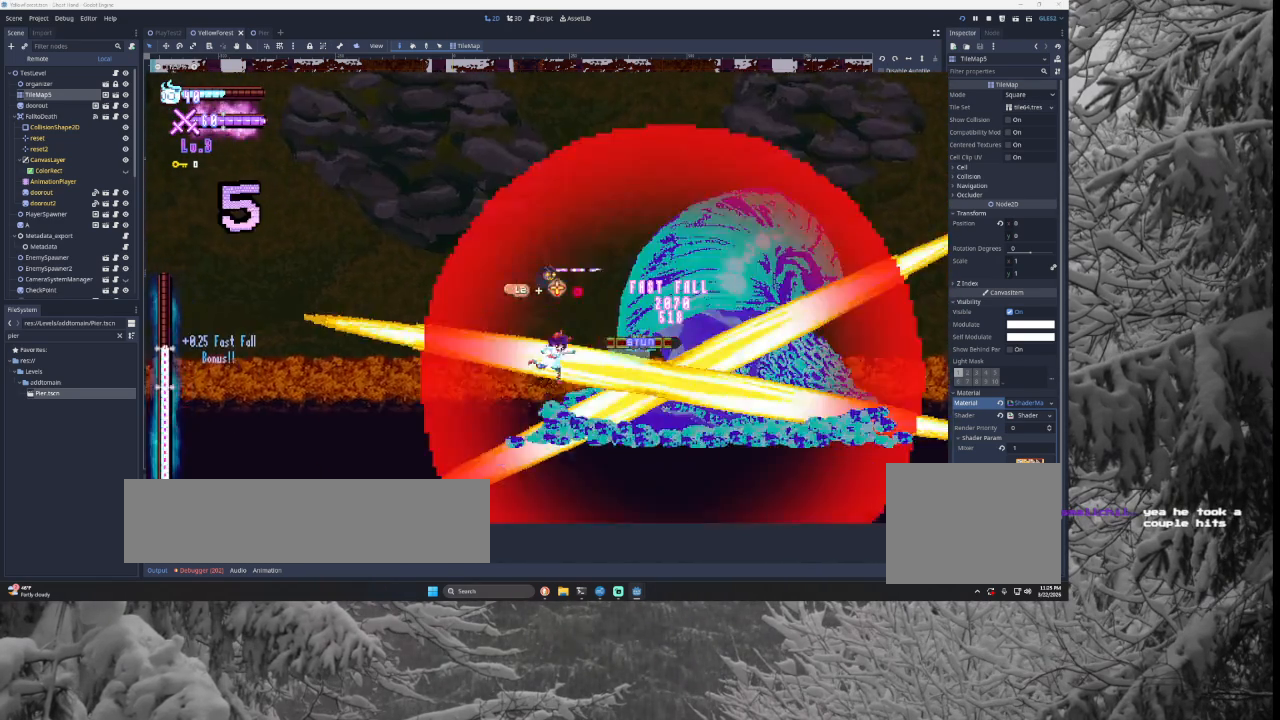
{"buttons": ["SQUARE"], "left_stick": "center", "right_stick": "center", "events": [[200, "SQUARE", "down"], [200, "left_stick", "center"], [333, "SQUARE", "up"], [467, "SQUARE", "down"]]}
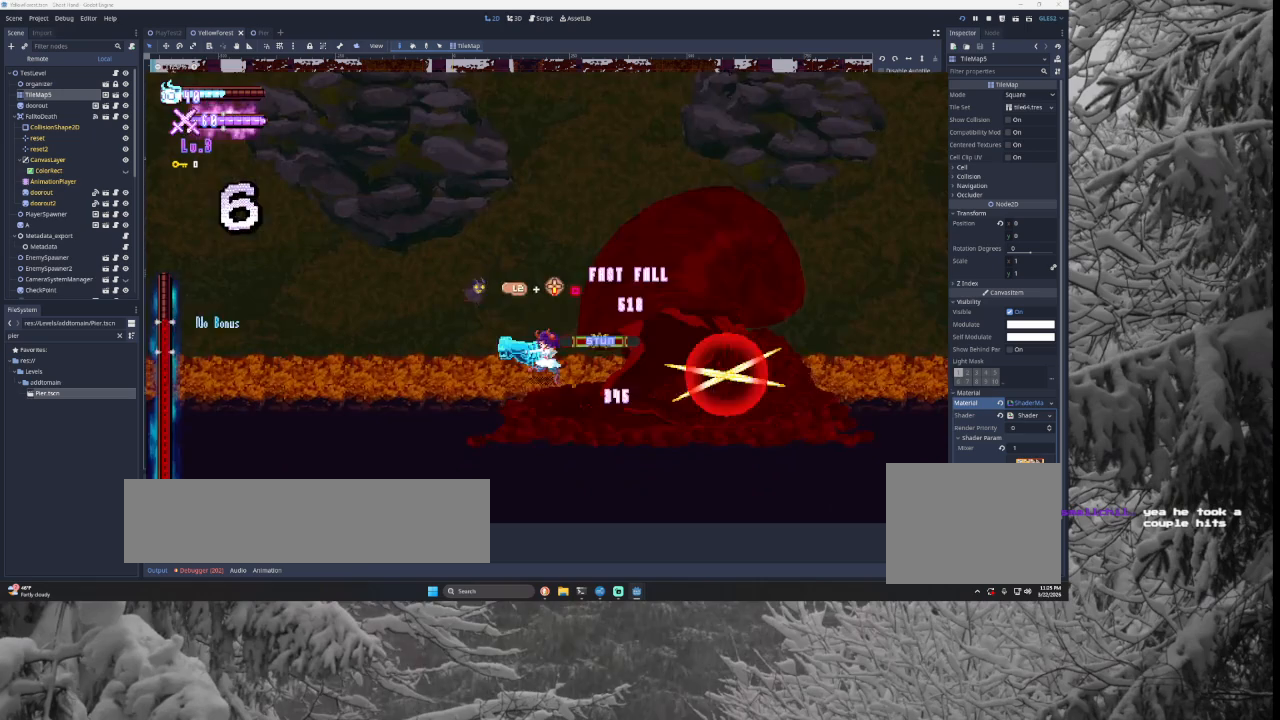
{"buttons": ["SQUARE"], "left_stick": "center", "right_stick": "center", "events": [[100, "SQUARE", "up"], [233, "SQUARE", "down"], [333, "SQUARE", "up"], [467, "SQUARE", "down"]]}
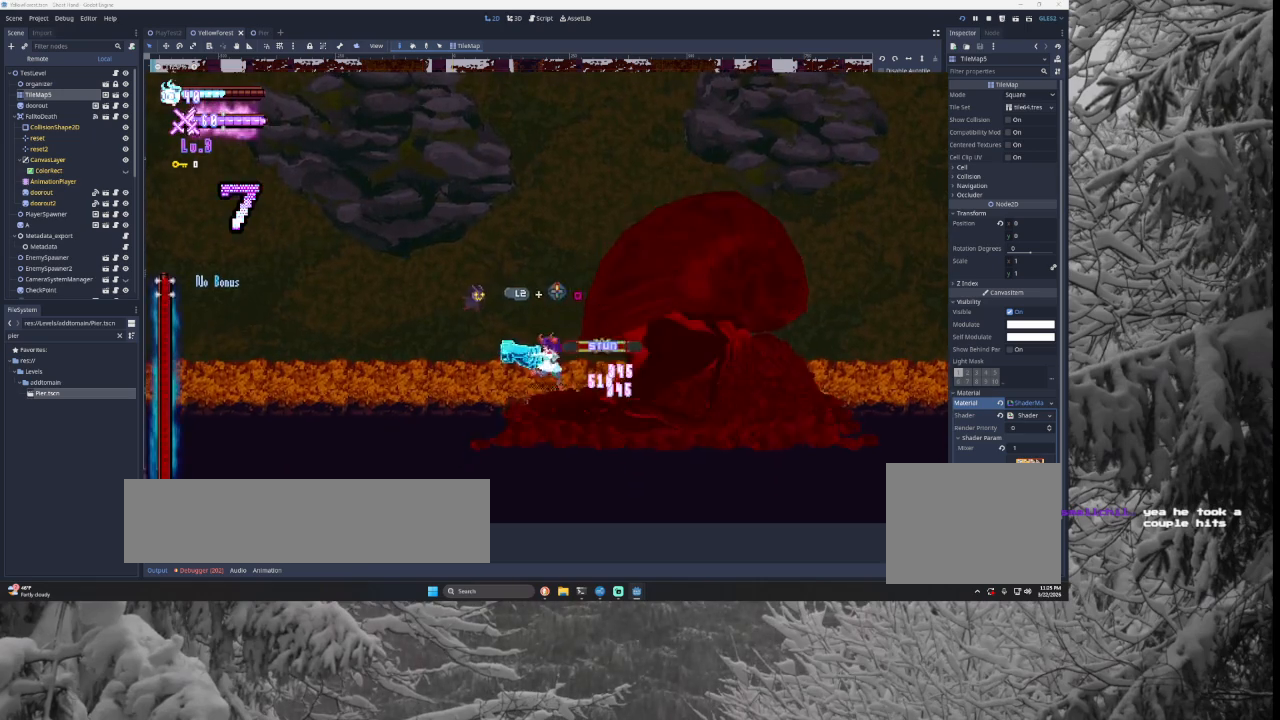
{"buttons": ["SQUARE"], "left_stick": "center", "right_stick": "center", "events": [[100, "SQUARE", "up"], [200, "SQUARE", "down"], [333, "SQUARE", "up"], [433, "SQUARE", "down"]]}
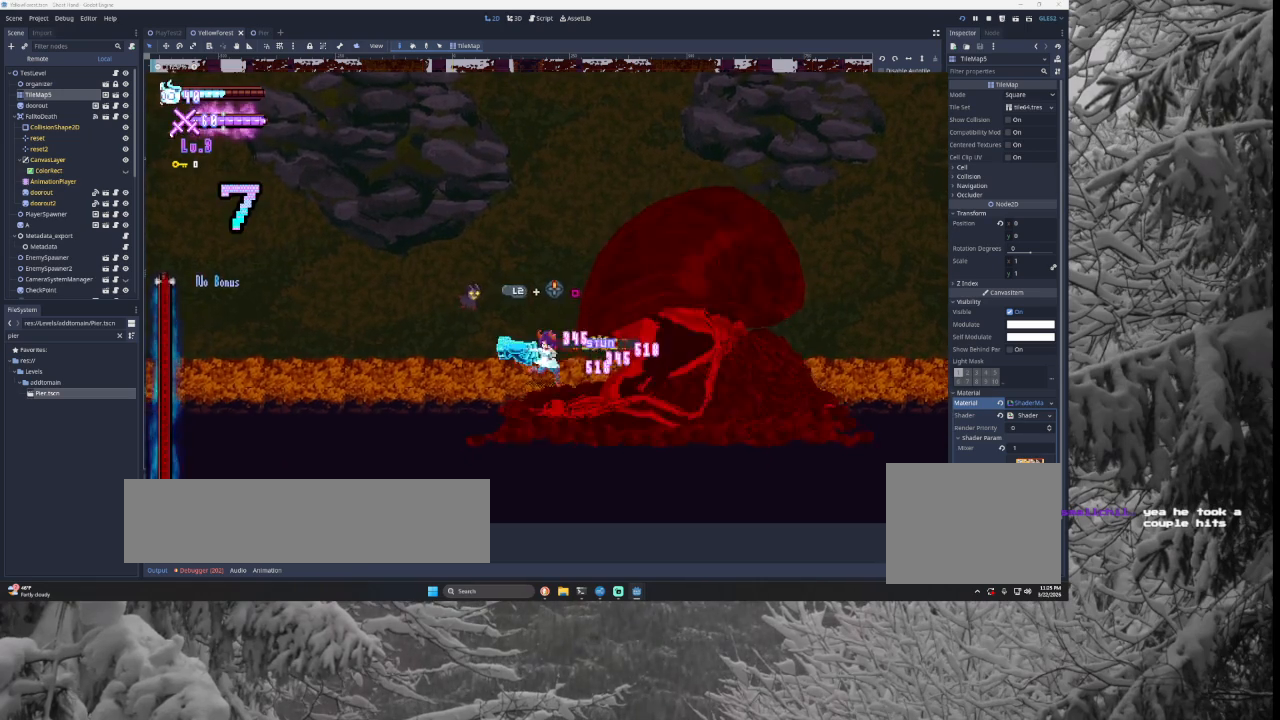
{"buttons": ["SQUARE"], "left_stick": "center", "right_stick": "center", "events": [[67, "SQUARE", "up"], [167, "SQUARE", "down"], [300, "SQUARE", "up"], [400, "SQUARE", "down"]]}
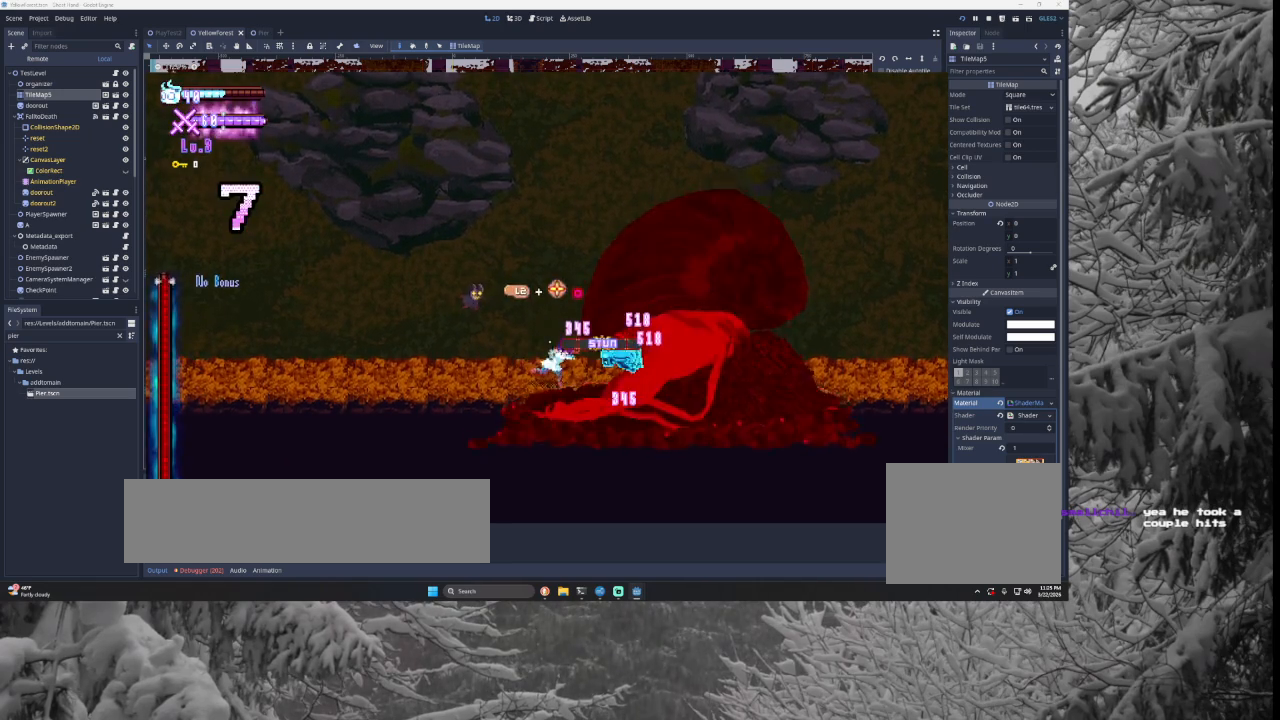
{"buttons": [], "left_stick": "center", "right_stick": "center", "events": [[33, "SQUARE", "up"], [267, "L2", "down"], [300, "left_stick", "right"], [333, "SQUARE", "down"], [400, "L2", "up"], [400, "left_stick", "center"], [433, "SQUARE", "up"]]}
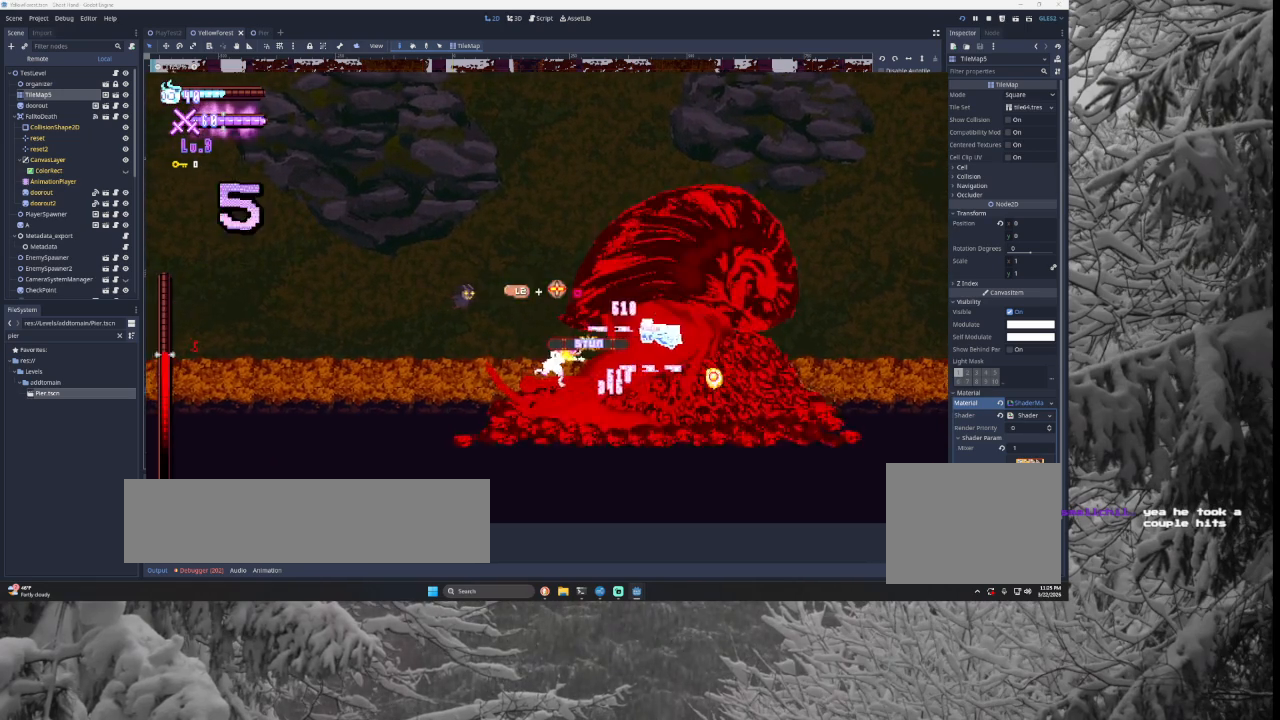
{"buttons": ["SQUARE"], "left_stick": "right", "right_stick": "center", "events": [[67, "left_stick", "left"], [400, "left_stick", "right"], [500, "SQUARE", "down"]]}
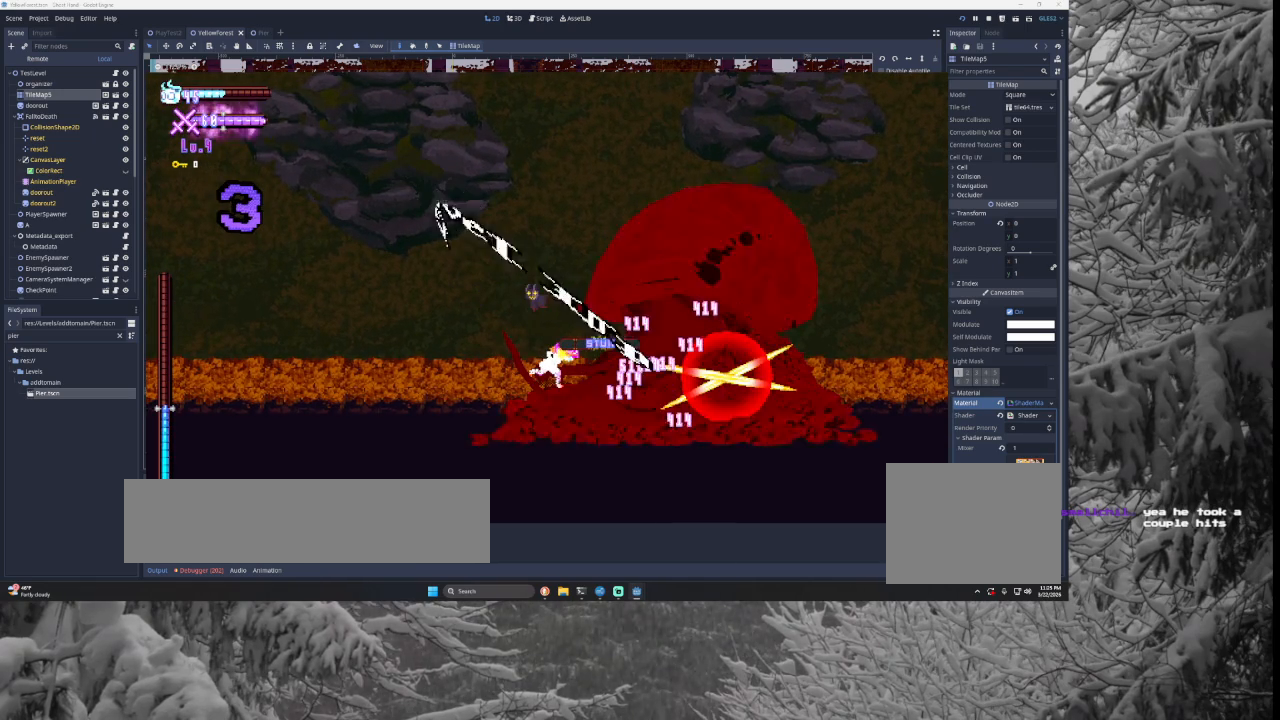
{"buttons": [], "left_stick": "center", "right_stick": "center", "events": [[67, "left_stick", "center"], [133, "SQUARE", "up"]]}
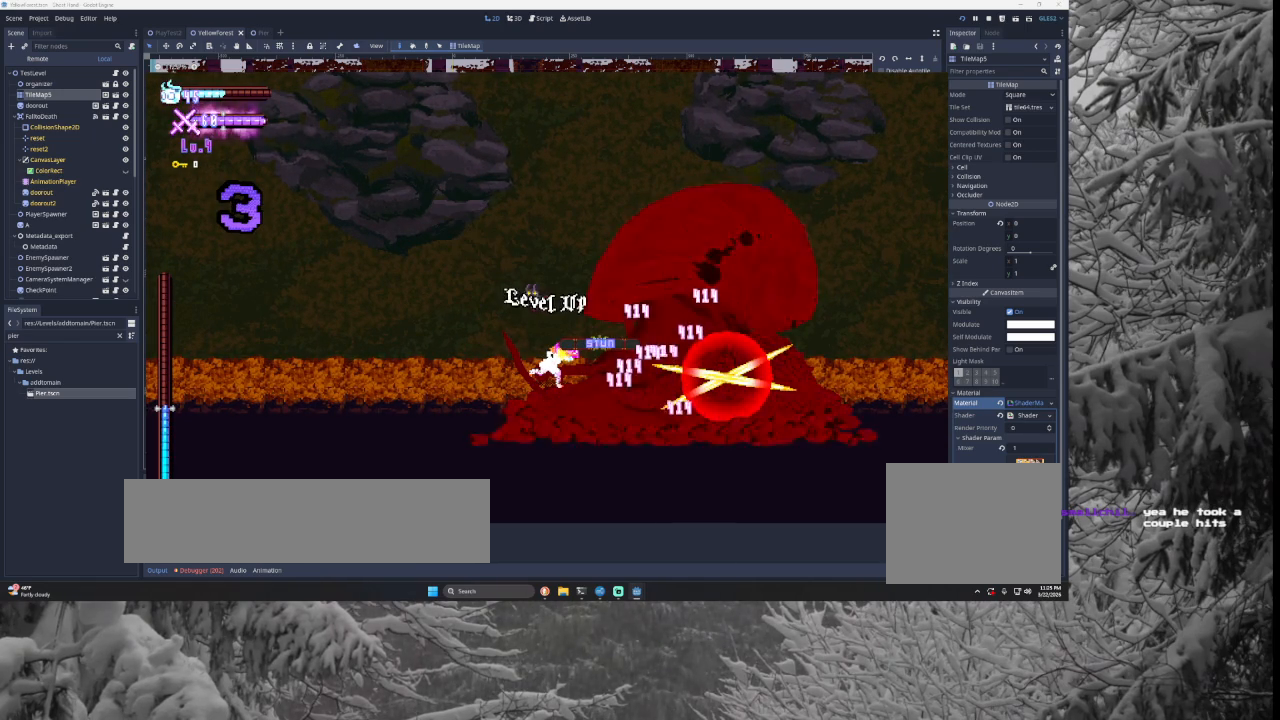
{"buttons": [], "left_stick": "center", "right_stick": "center", "events": []}
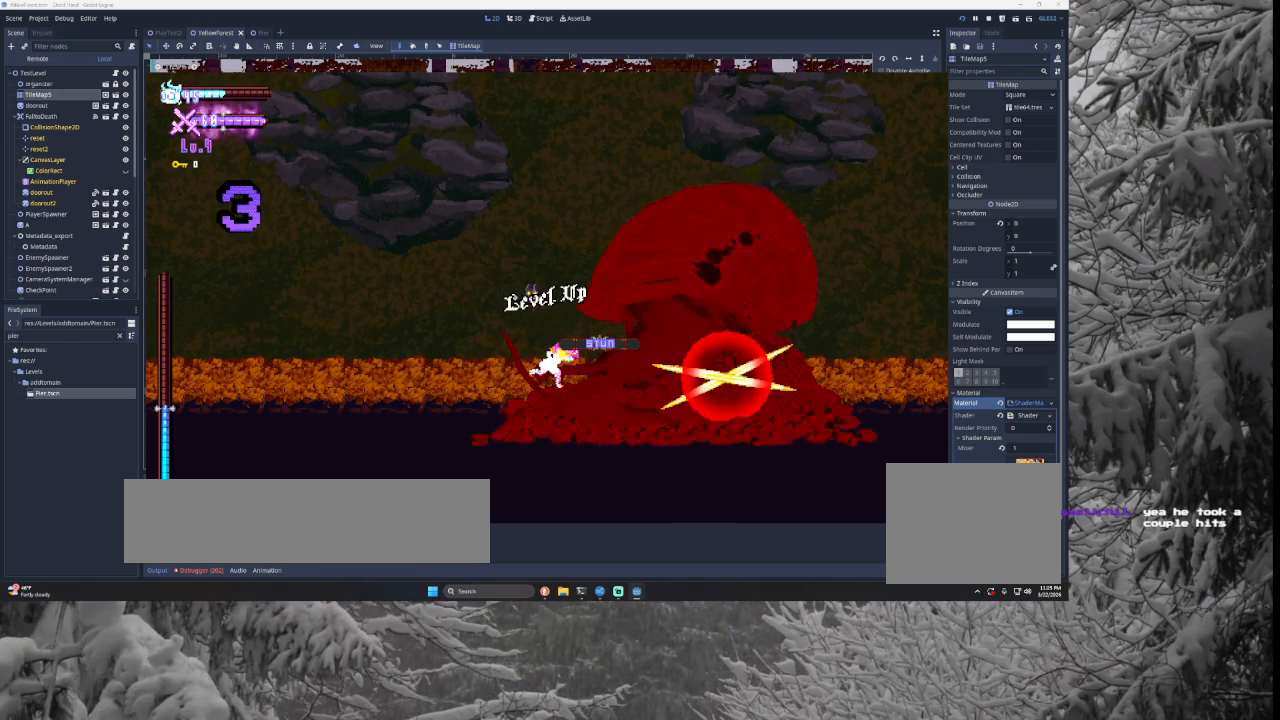
{"buttons": [], "left_stick": "center", "right_stick": "center", "events": []}
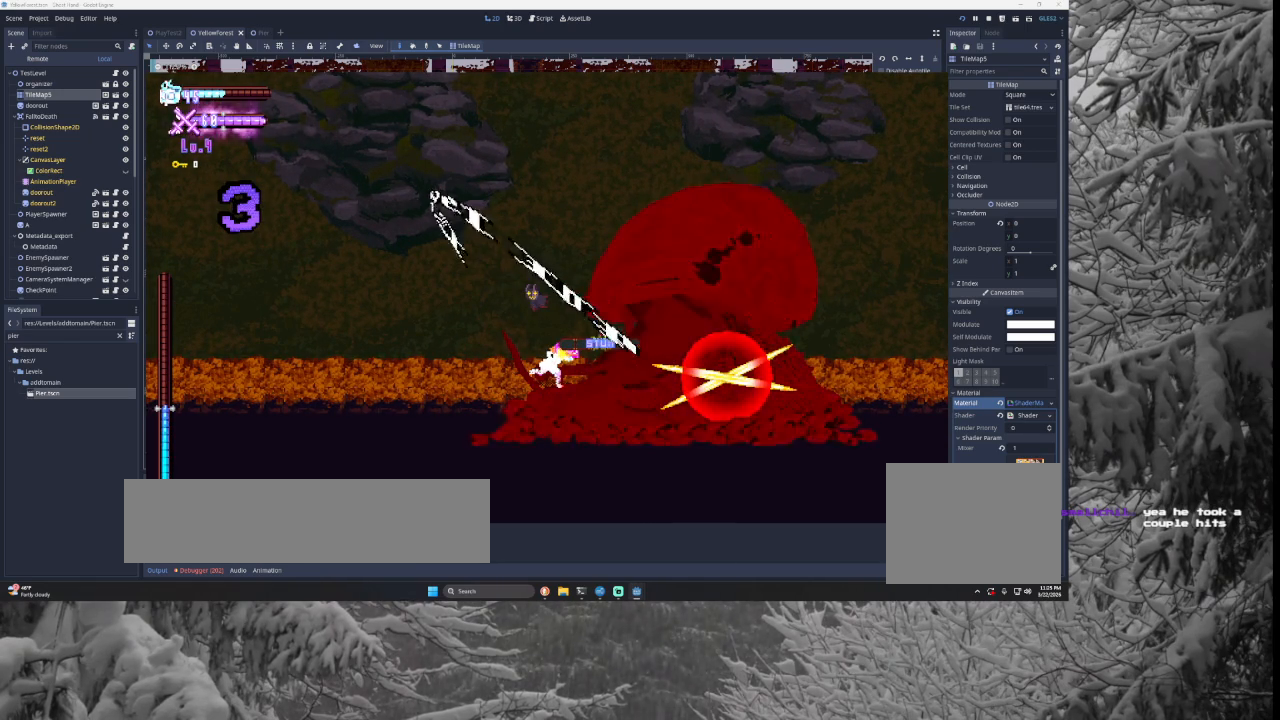
{"buttons": [], "left_stick": "left", "right_stick": "center", "events": [[333, "left_stick", "left"]]}
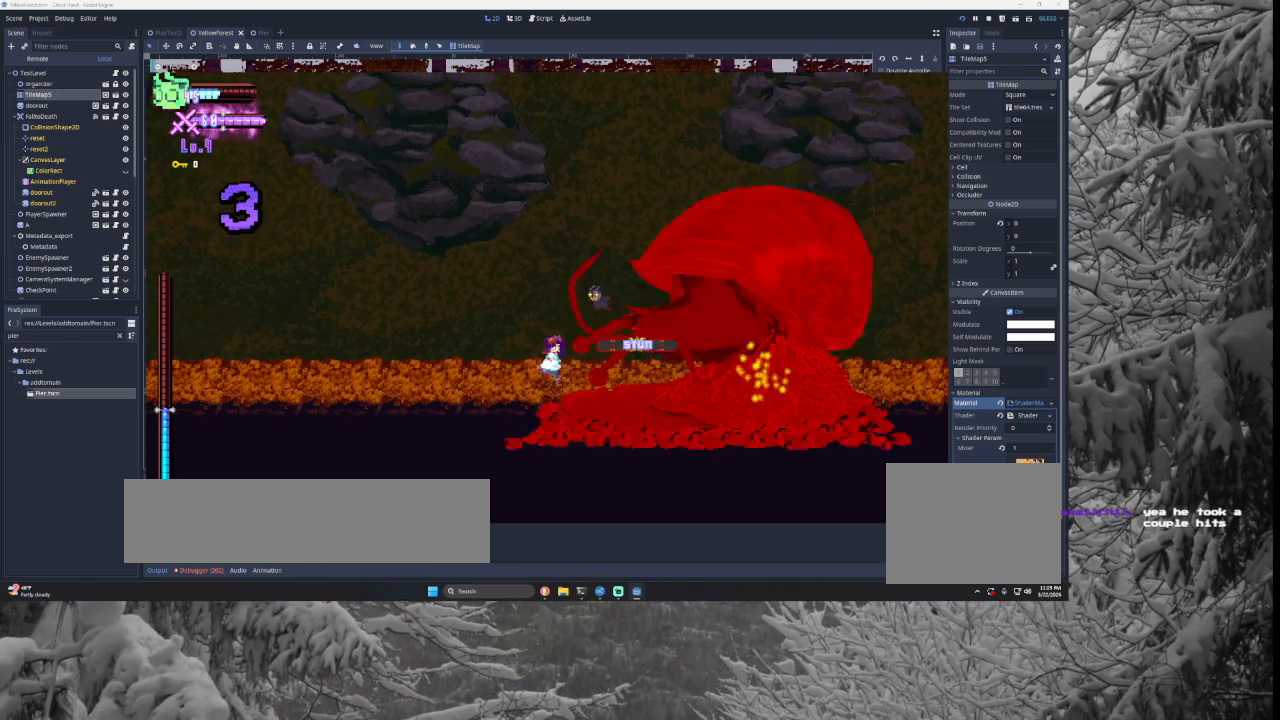
{"buttons": [], "left_stick": "center", "right_stick": "center", "events": [[400, "left_stick", "center"]]}
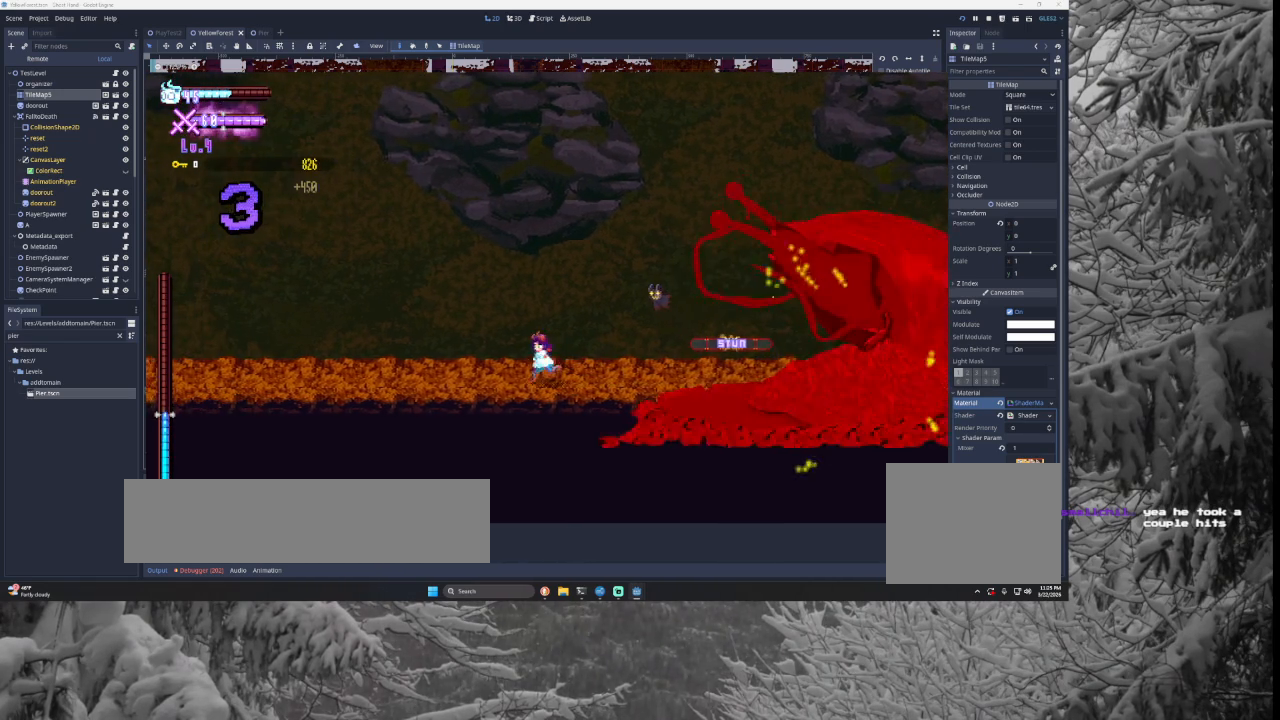
{"buttons": [], "left_stick": "right", "right_stick": "center", "events": [[400, "left_stick", "right"]]}
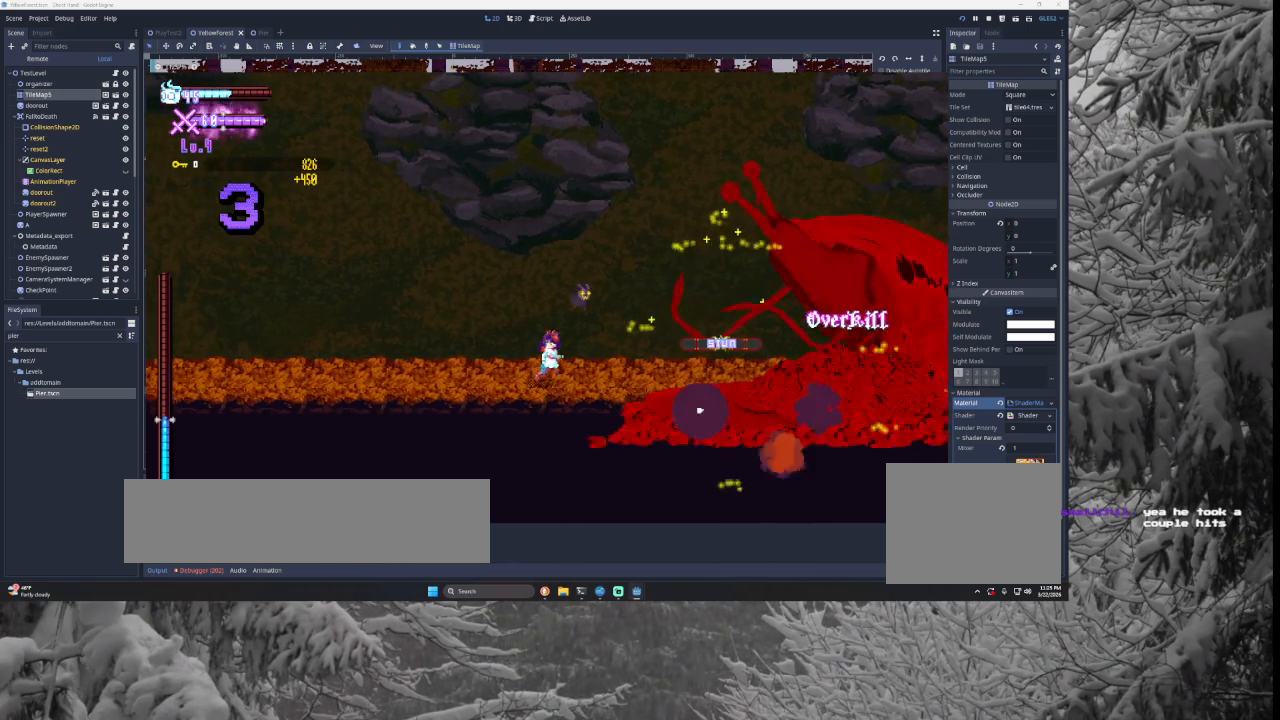
{"buttons": [], "left_stick": "right", "right_stick": "center", "events": [[133, "TRIANGLE", "down"], [500, "TRIANGLE", "up"]]}
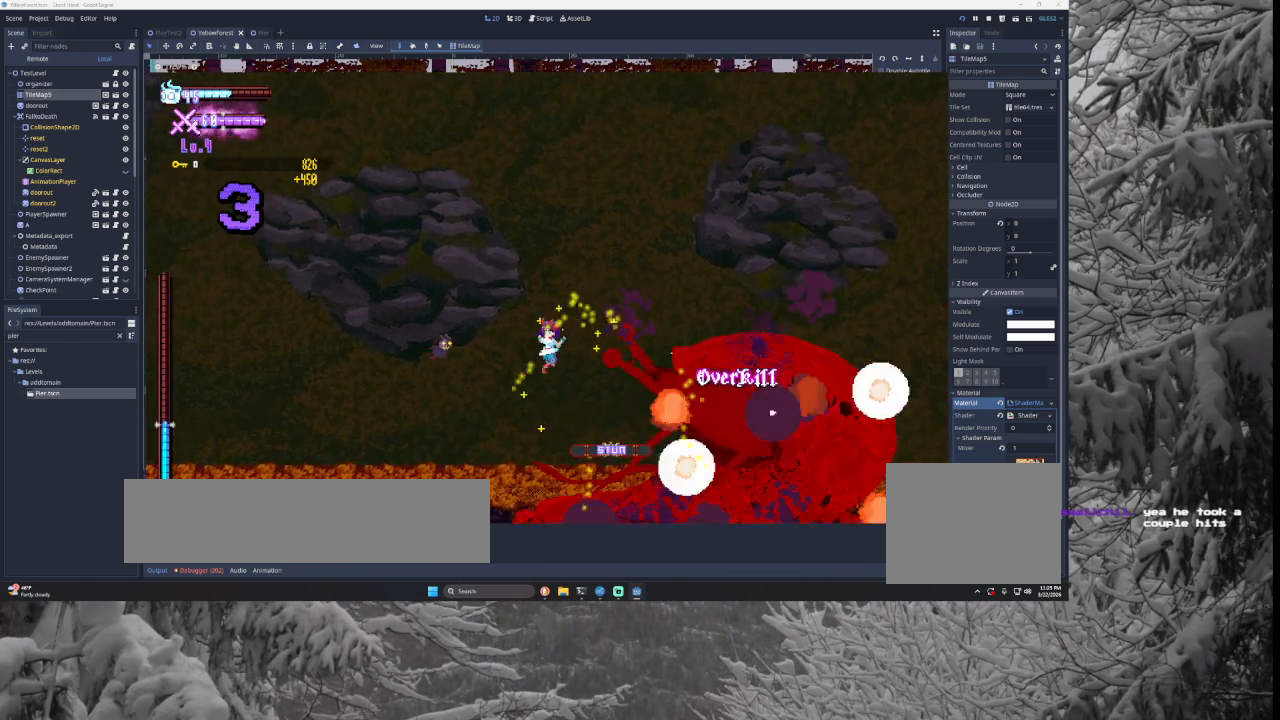
{"buttons": [], "left_stick": "right", "right_stick": "center", "events": []}
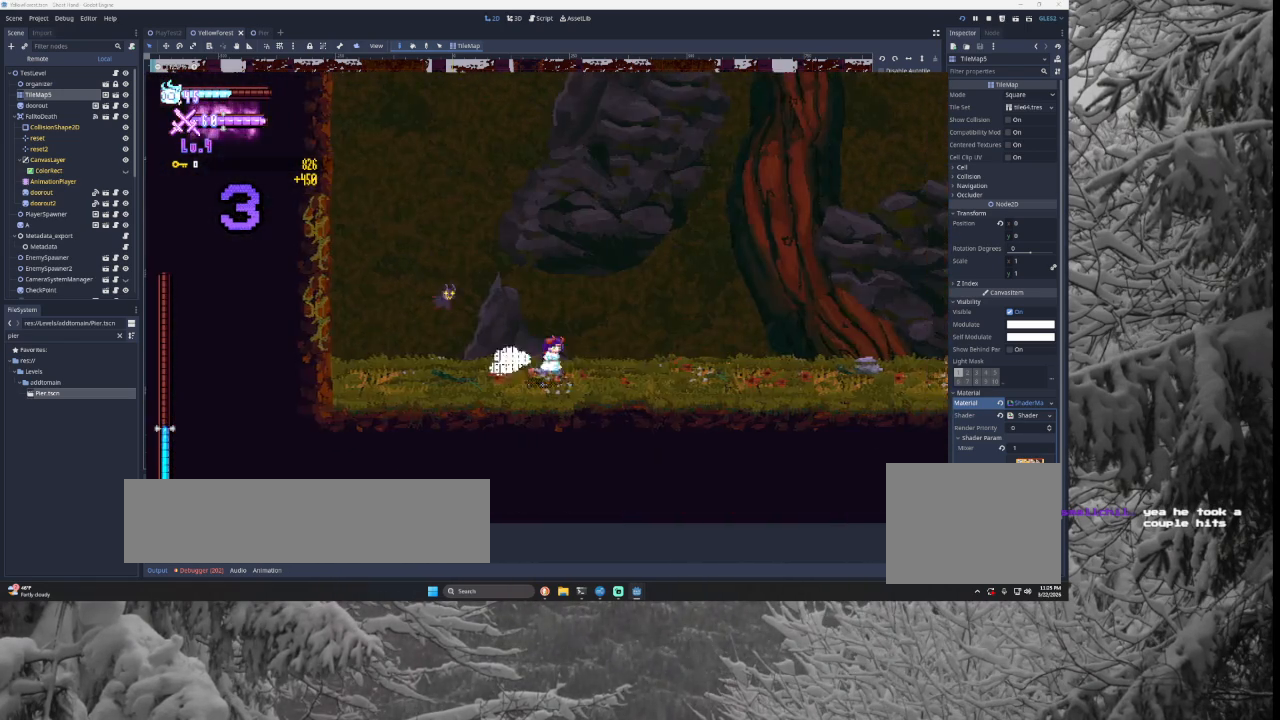
{"buttons": [], "left_stick": "right", "right_stick": "center", "events": []}
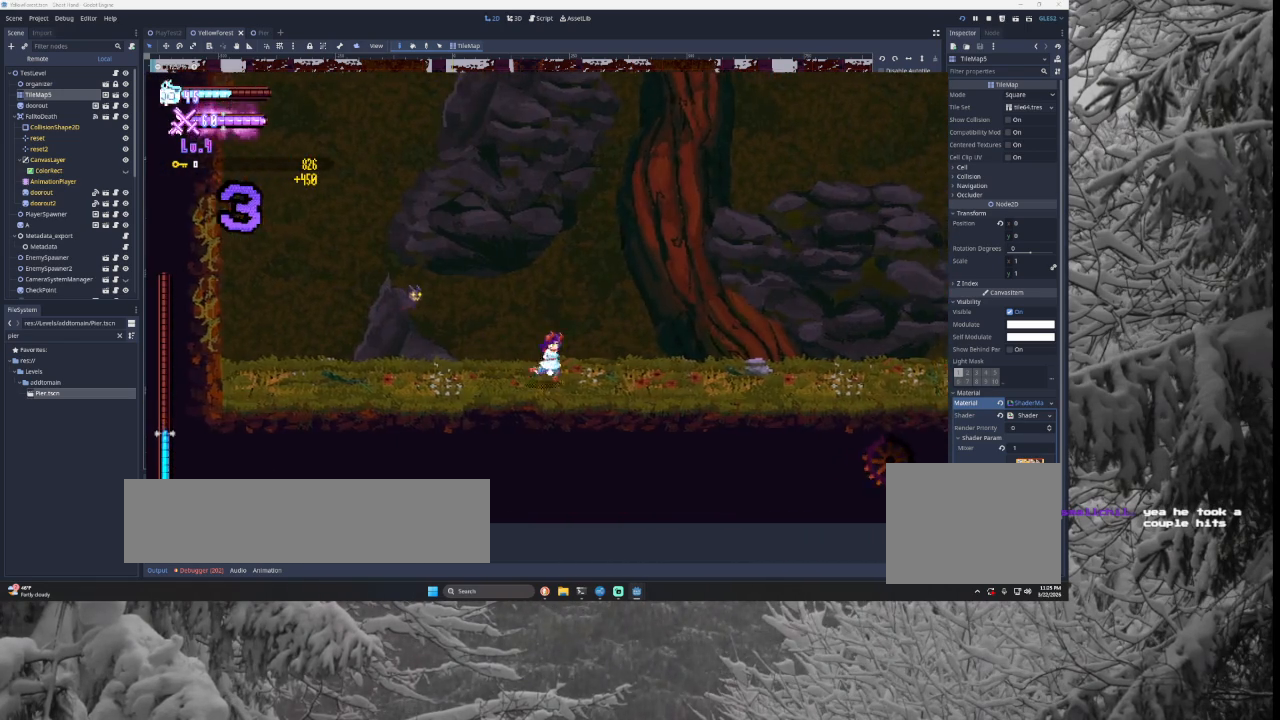
{"buttons": [], "left_stick": "right", "right_stick": "center", "events": [[33, "TRIANGLE", "down"], [200, "TRIANGLE", "up"], [267, "SQUARE", "down"], [400, "SQUARE", "up"]]}
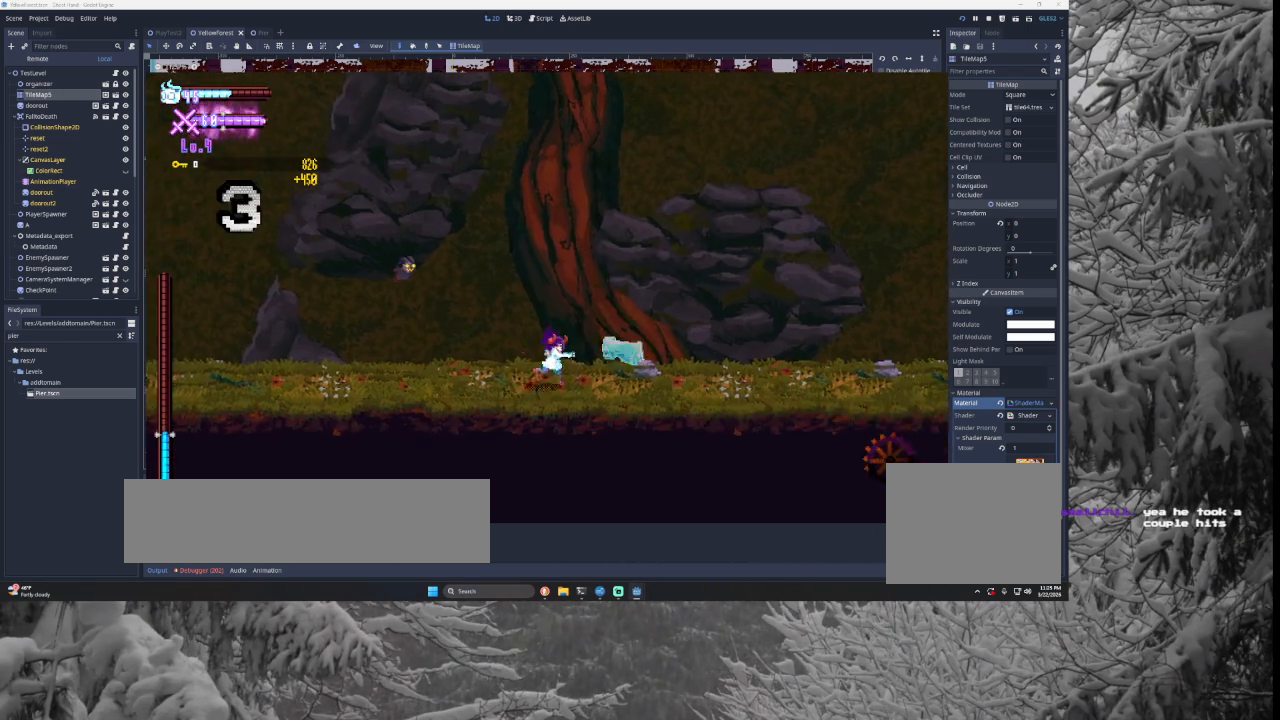
{"buttons": [], "left_stick": "right", "right_stick": "center", "events": [[133, "TRIANGLE", "down"], [267, "TRIANGLE", "up"], [333, "SQUARE", "down"], [467, "SQUARE", "up"]]}
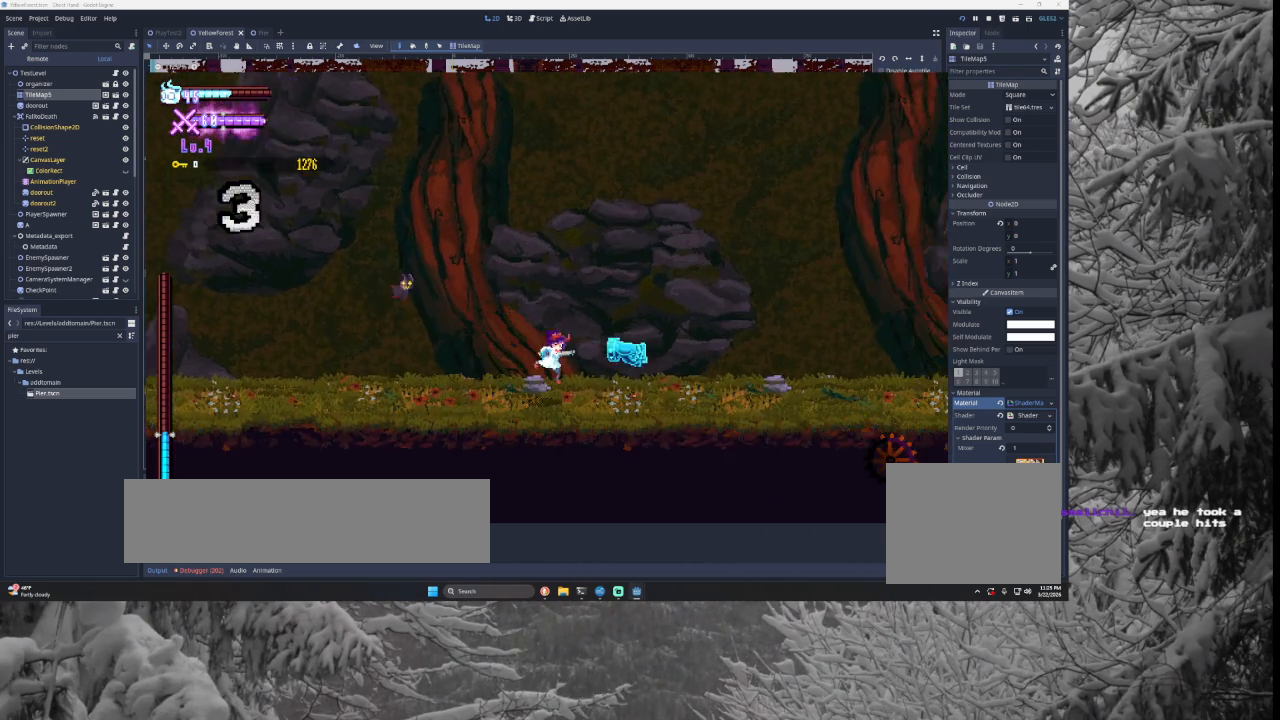
{"buttons": [], "left_stick": "right", "right_stick": "center", "events": [[200, "TRIANGLE", "down"], [300, "TRIANGLE", "up"], [400, "SQUARE", "down"], [500, "SQUARE", "up"]]}
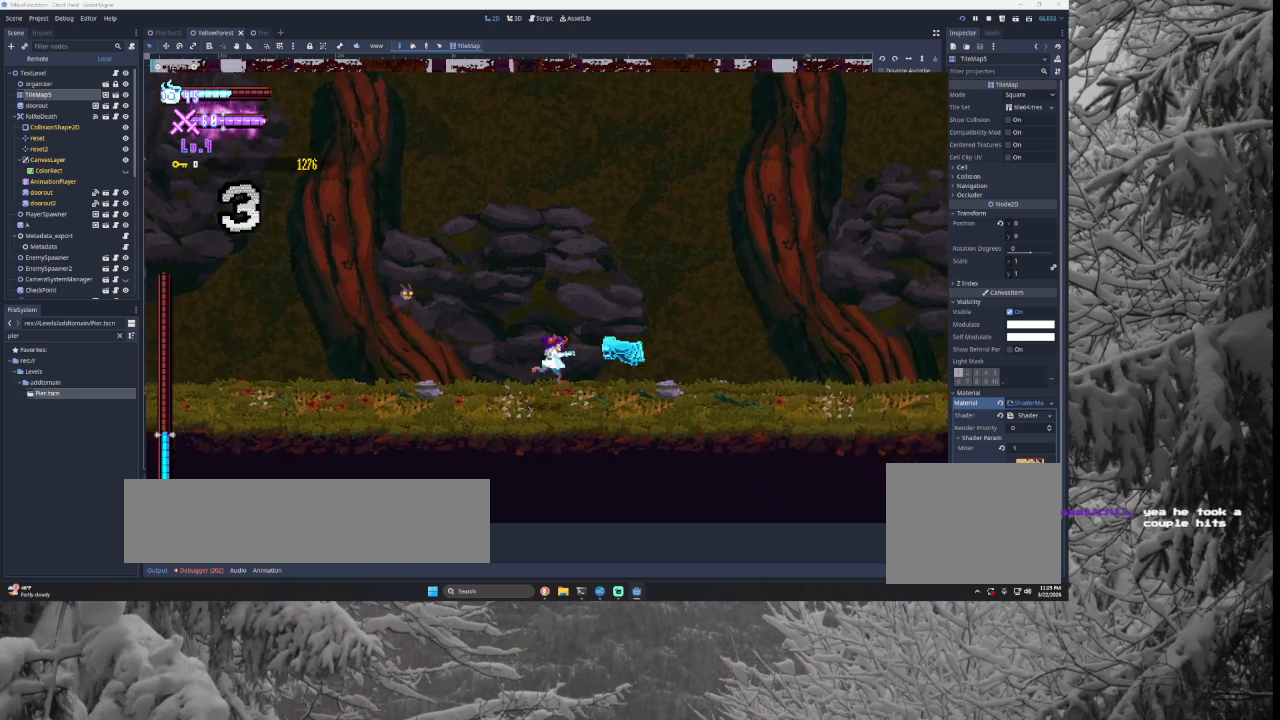
{"buttons": ["SQUARE"], "left_stick": "right", "right_stick": "center", "events": [[167, "TRIANGLE", "down"], [300, "TRIANGLE", "up"], [400, "SQUARE", "down"]]}
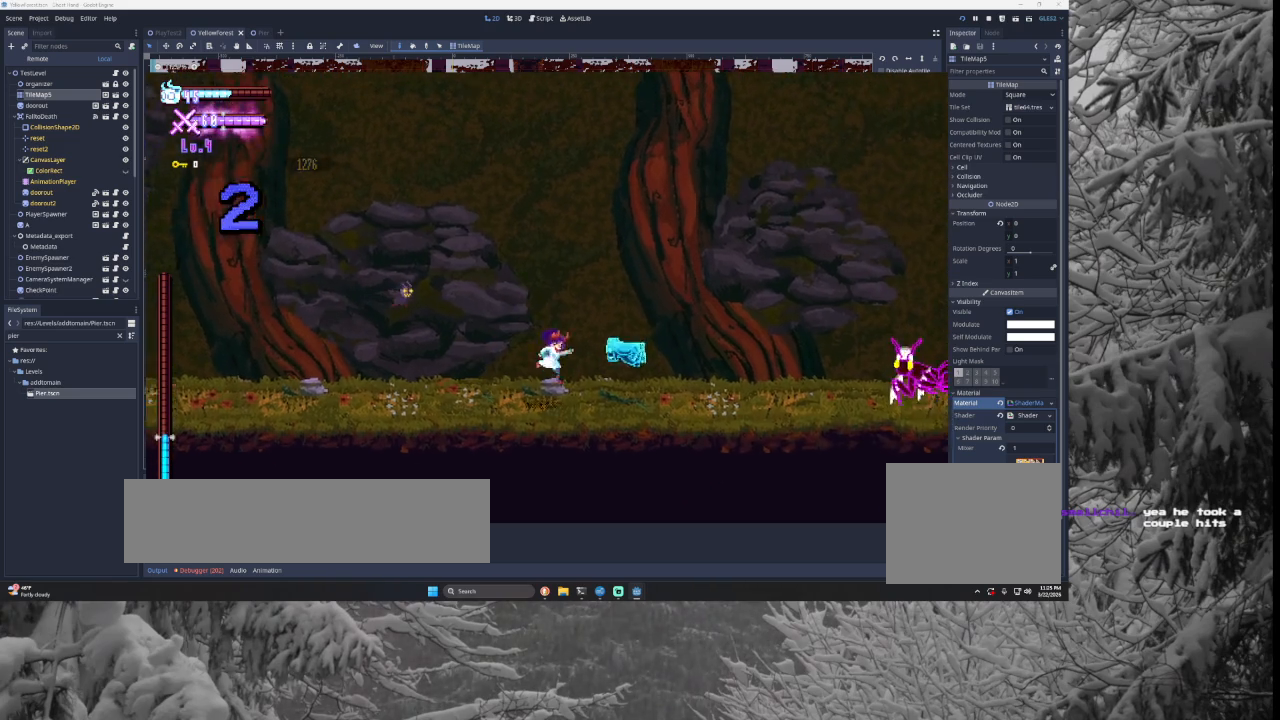
{"buttons": ["SQUARE"], "left_stick": "right", "right_stick": "center", "events": [[33, "SQUARE", "up"], [200, "TRIANGLE", "down"], [333, "TRIANGLE", "up"], [433, "SQUARE", "down"]]}
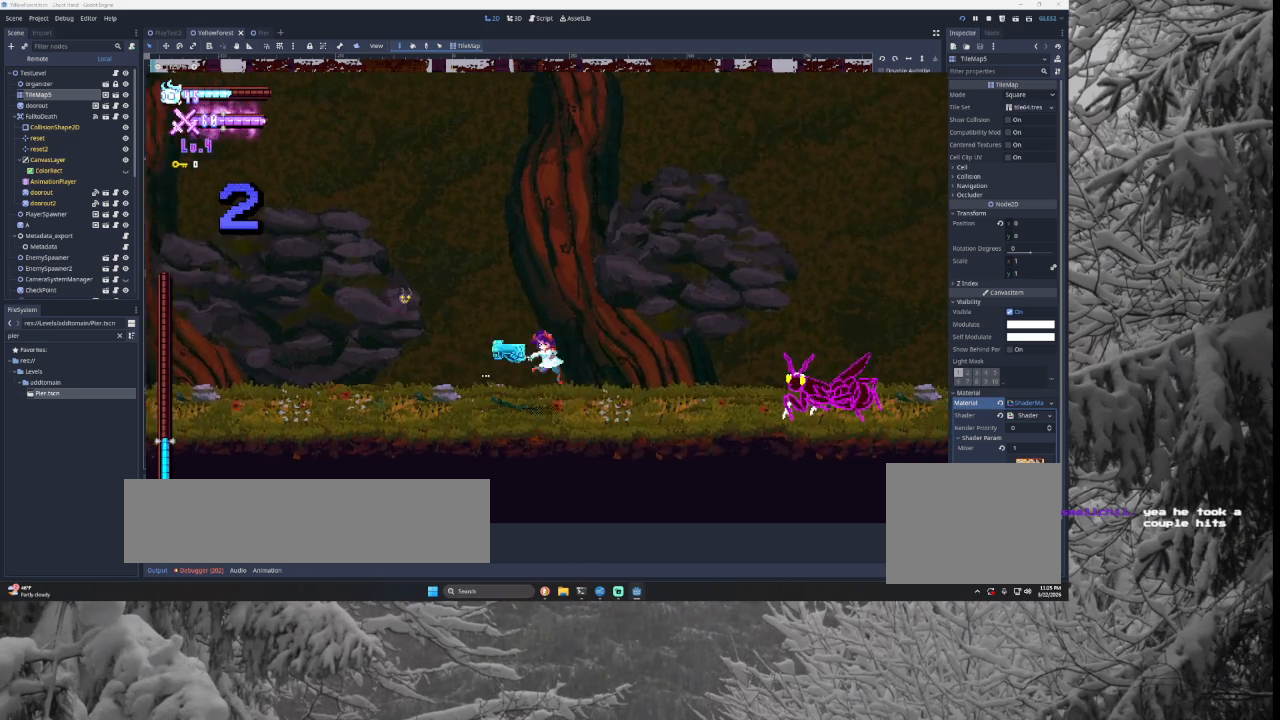
{"buttons": [], "left_stick": "left", "right_stick": "center", "events": [[100, "SQUARE", "up"], [433, "left_stick", "left"]]}
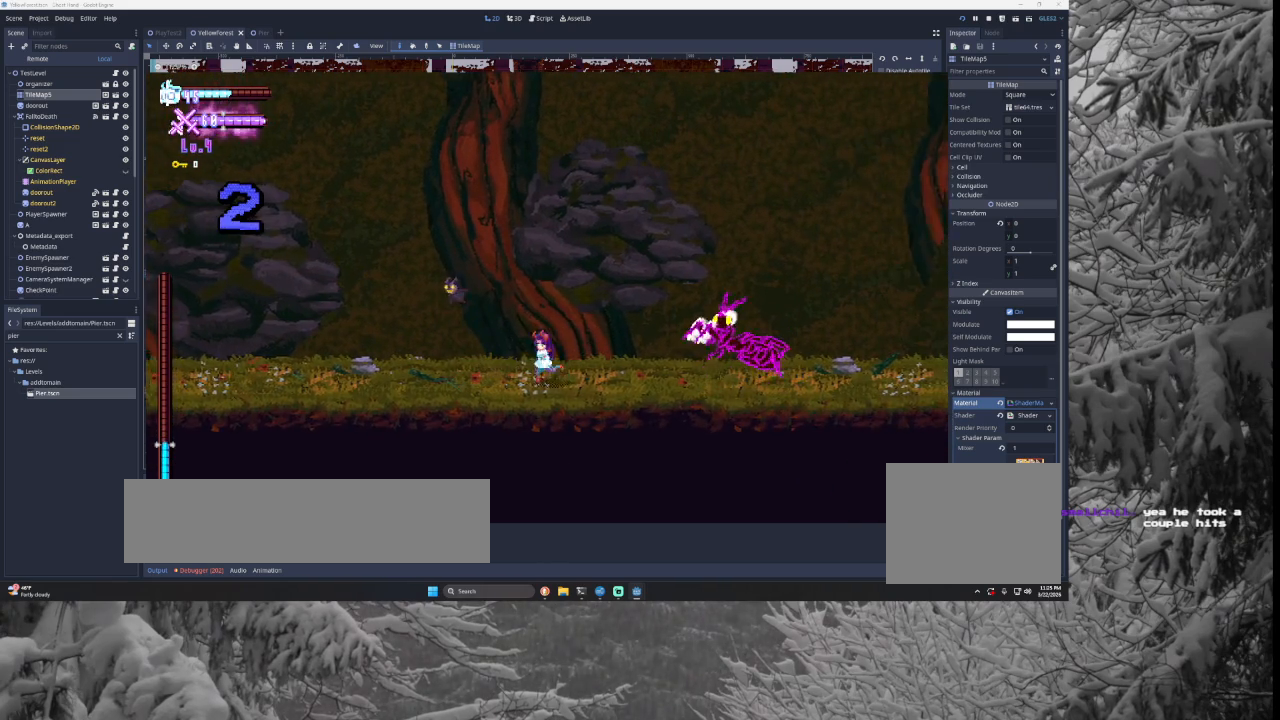
{"buttons": [], "left_stick": "center", "right_stick": "center", "events": [[100, "left_stick", "right"], [300, "left_stick", "left"], [400, "left_stick", "center"]]}
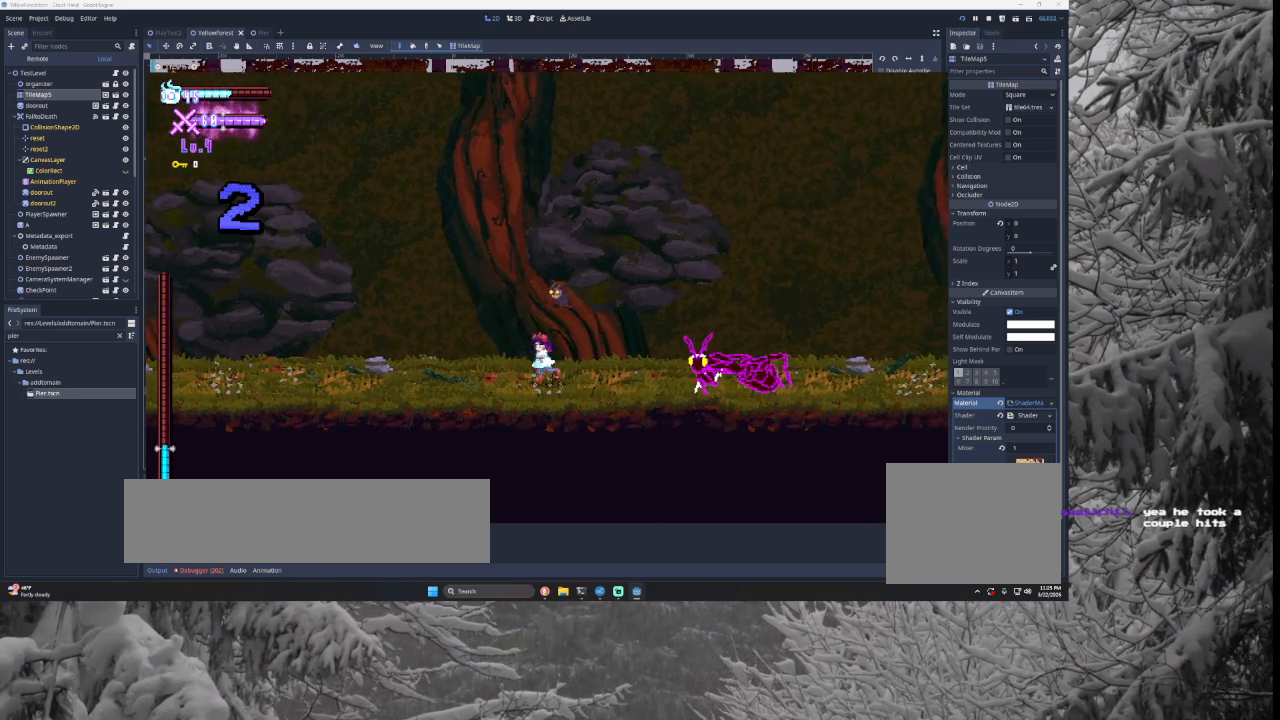
{"buttons": ["SQUARE"], "left_stick": "right", "right_stick": "center", "events": [[33, "left_stick", "left"], [233, "TRIANGLE", "down"], [267, "left_stick", "center"], [367, "TRIANGLE", "up"], [367, "left_stick", "right"], [467, "SQUARE", "down"]]}
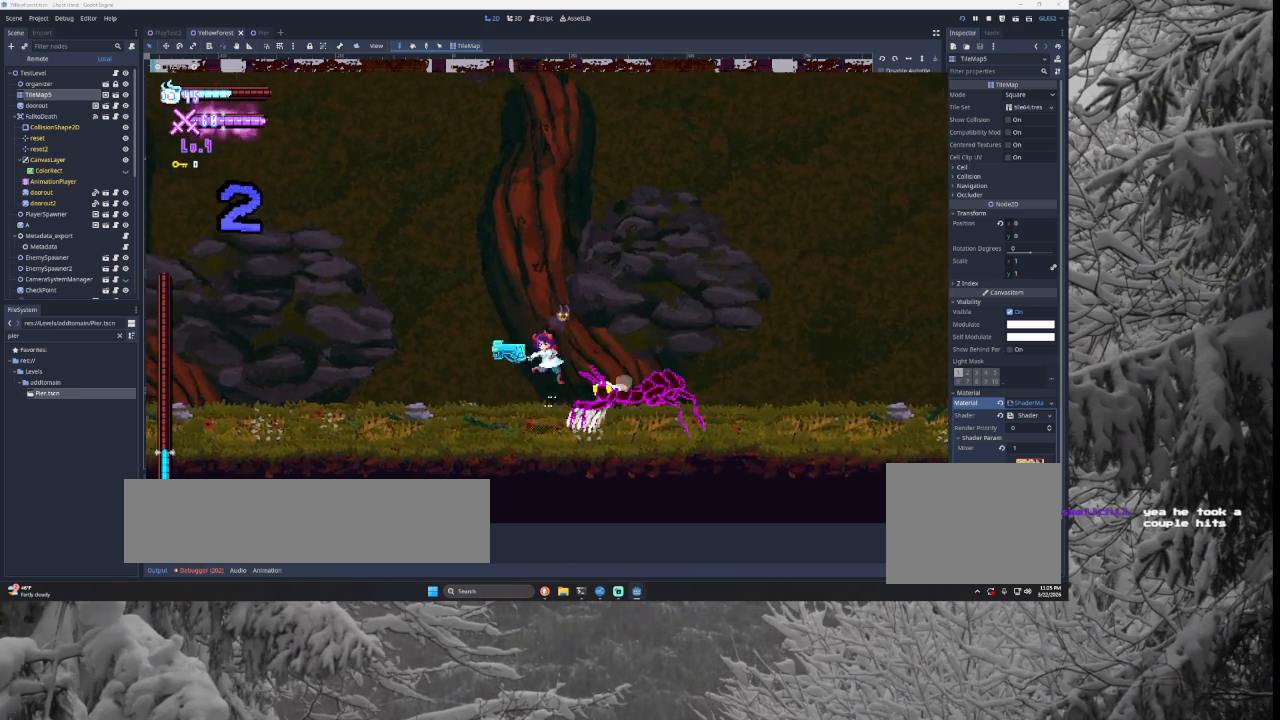
{"buttons": ["SQUARE"], "left_stick": "right", "right_stick": "center", "events": [[33, "left_stick", "down"], [67, "SQUARE", "up"], [100, "left_stick", "down-left"], [233, "TRIANGLE", "down"], [267, "left_stick", "center"], [400, "TRIANGLE", "up"], [400, "left_stick", "right"], [500, "SQUARE", "down"]]}
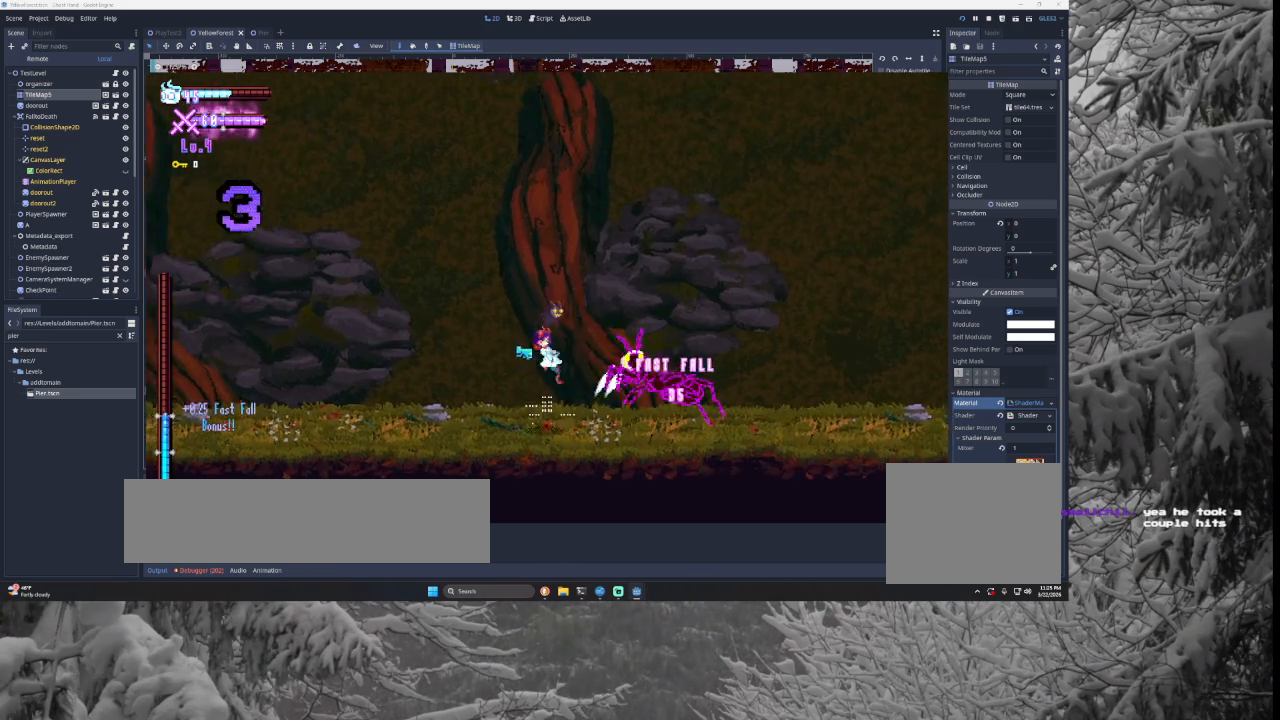
{"buttons": ["TRIANGLE"], "left_stick": "right", "right_stick": "center", "events": [[100, "left_stick", "down-left"], [167, "SQUARE", "up"], [167, "left_stick", "left"], [300, "TRIANGLE", "down"], [400, "left_stick", "right"]]}
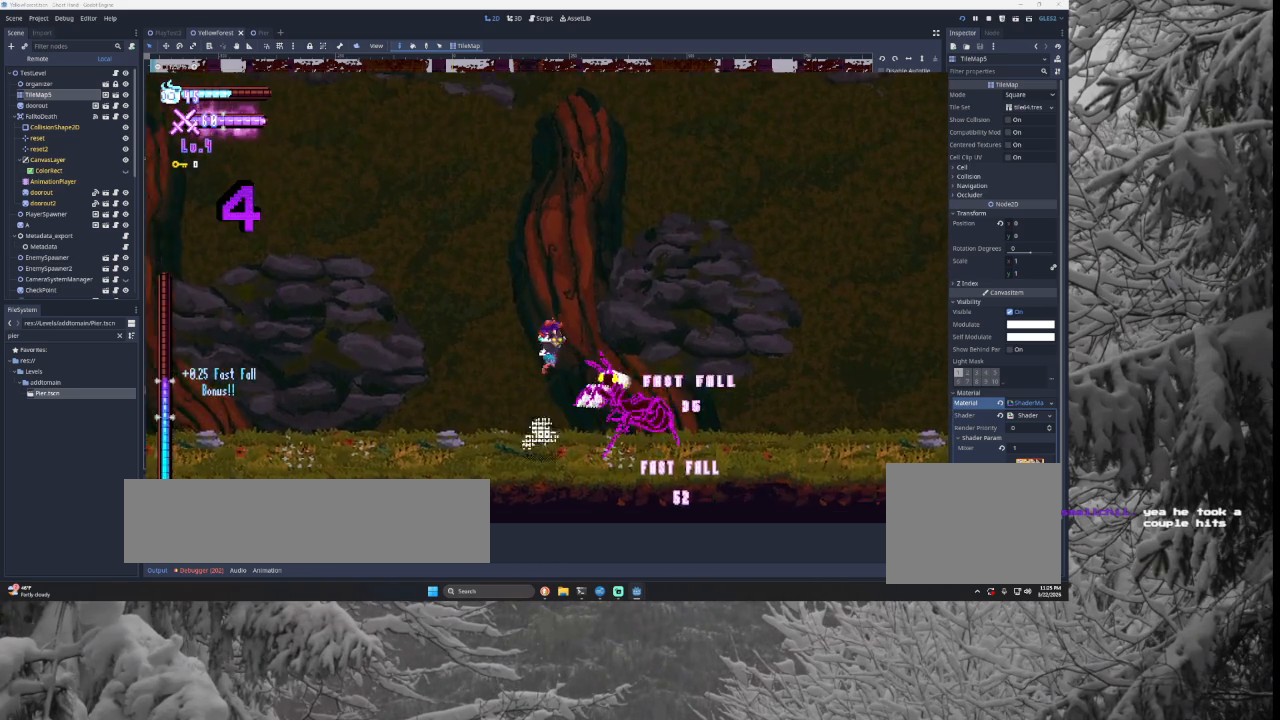
{"buttons": [], "left_stick": "left", "right_stick": "center", "events": [[67, "TRIANGLE", "up"], [67, "left_stick", "center"], [167, "right_stick", "down"], [233, "left_stick", "left"], [267, "right_stick", "center"]]}
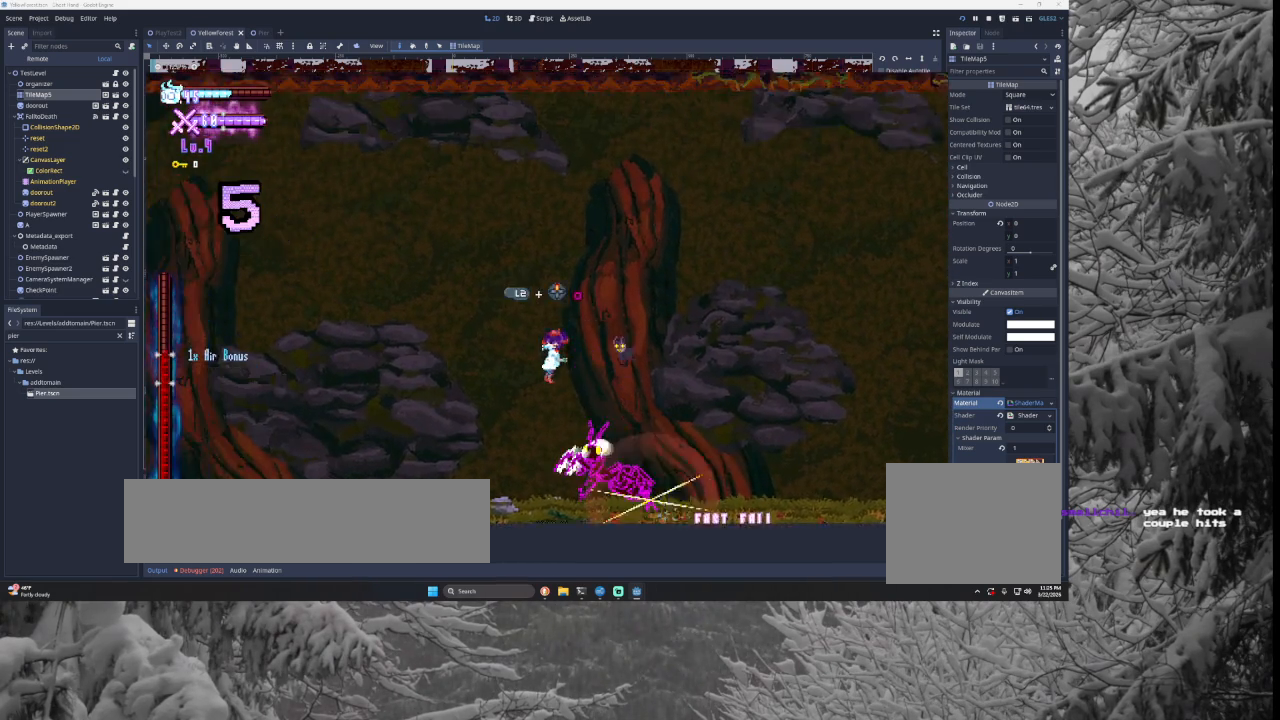
{"buttons": [], "left_stick": "left", "right_stick": "center", "events": [[200, "left_stick", "center"], [300, "left_stick", "right"], [333, "SQUARE", "down"], [433, "SQUARE", "up"], [467, "left_stick", "left"]]}
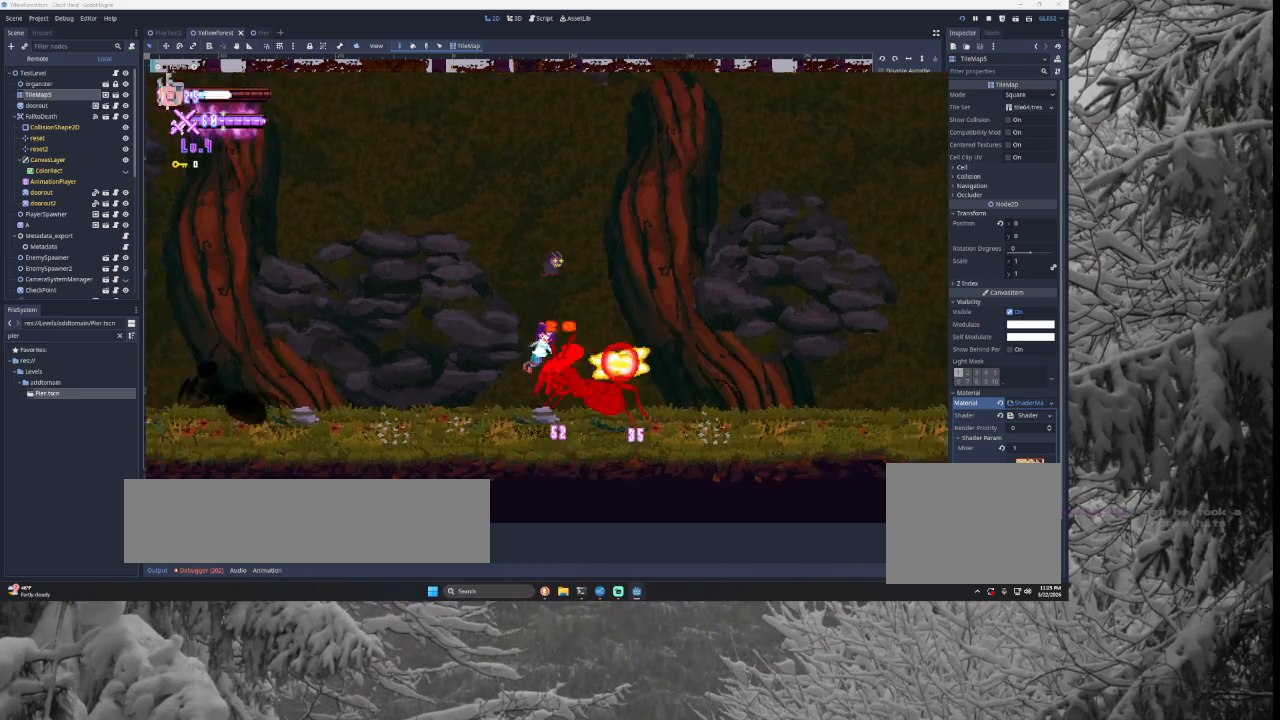
{"buttons": ["TRIANGLE"], "left_stick": "center", "right_stick": "center", "events": [[400, "left_stick", "center"], [500, "TRIANGLE", "down"]]}